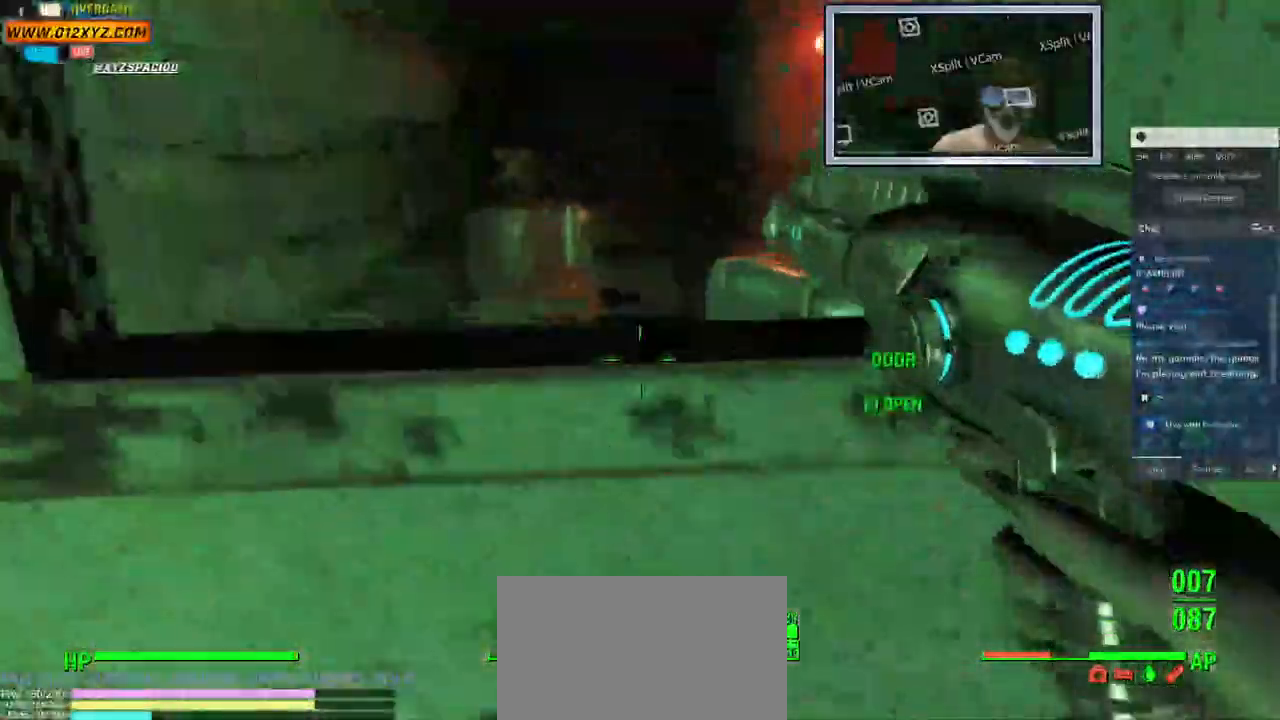
Gameplay with keyboard and mouse; each line is a JSON object with the keys and mouse buttons held at the frame after it. "events" lists presses ("down") and releases ("up") of "1", "2", "3", "4", "5", "a", "alt", "b", "c", "ctrl", "d", "e", "f", "g", "q", "r", "s", "shift", "space", "t", "tab", "v", "w", "x", "z", "mouse_left", "mouse_wheel", "mouse_right" and "mouse_mb4" between this image and that frame as [ms after this image, input, new state], when the widget could be followed in between. "mouse_left", "mouse_wheel", "mouse_right", "mouse_mb4" = the "left", "wheel", "right", "mb4" buttons of the "mouse" list. No other keys are recorded. "wheel" means that the mouse wheel is clicked or scrolled. Not read: mouse_mb5 mouse_move.
{"keys": [], "mouse": [], "events": [[50, "e", "down"], [116, "e", "up"]]}
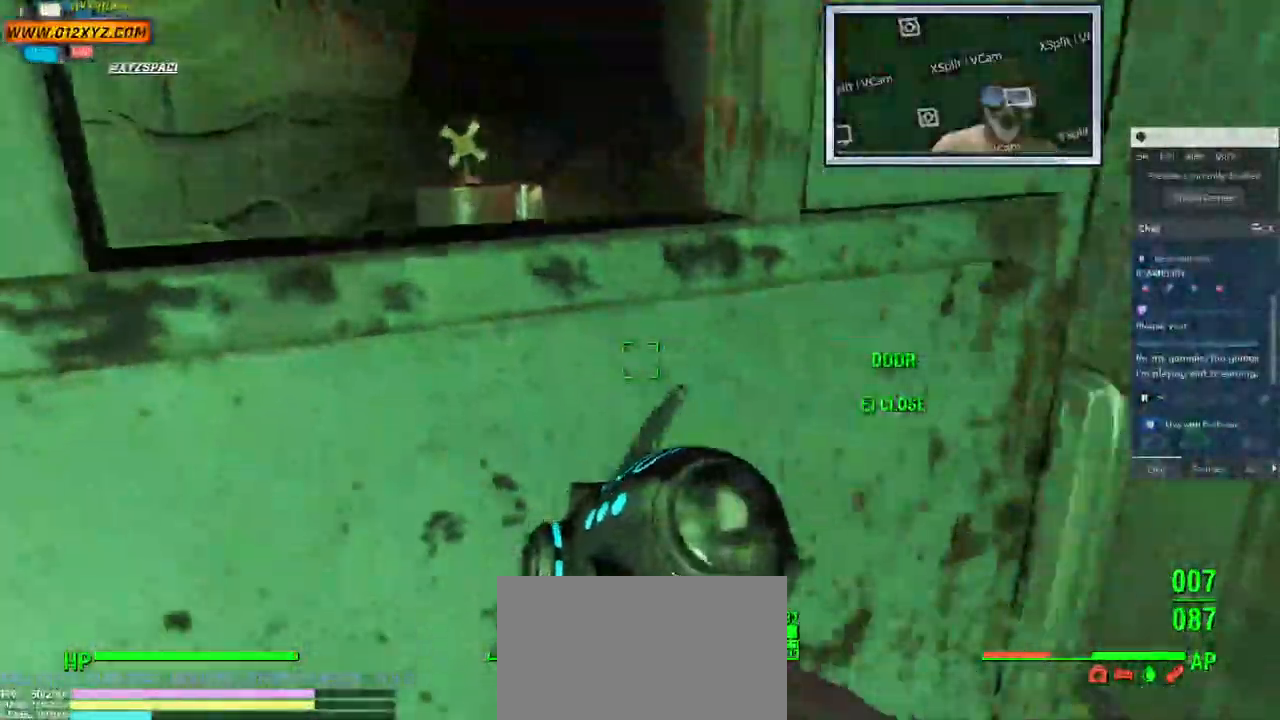
{"keys": [], "mouse": [], "events": []}
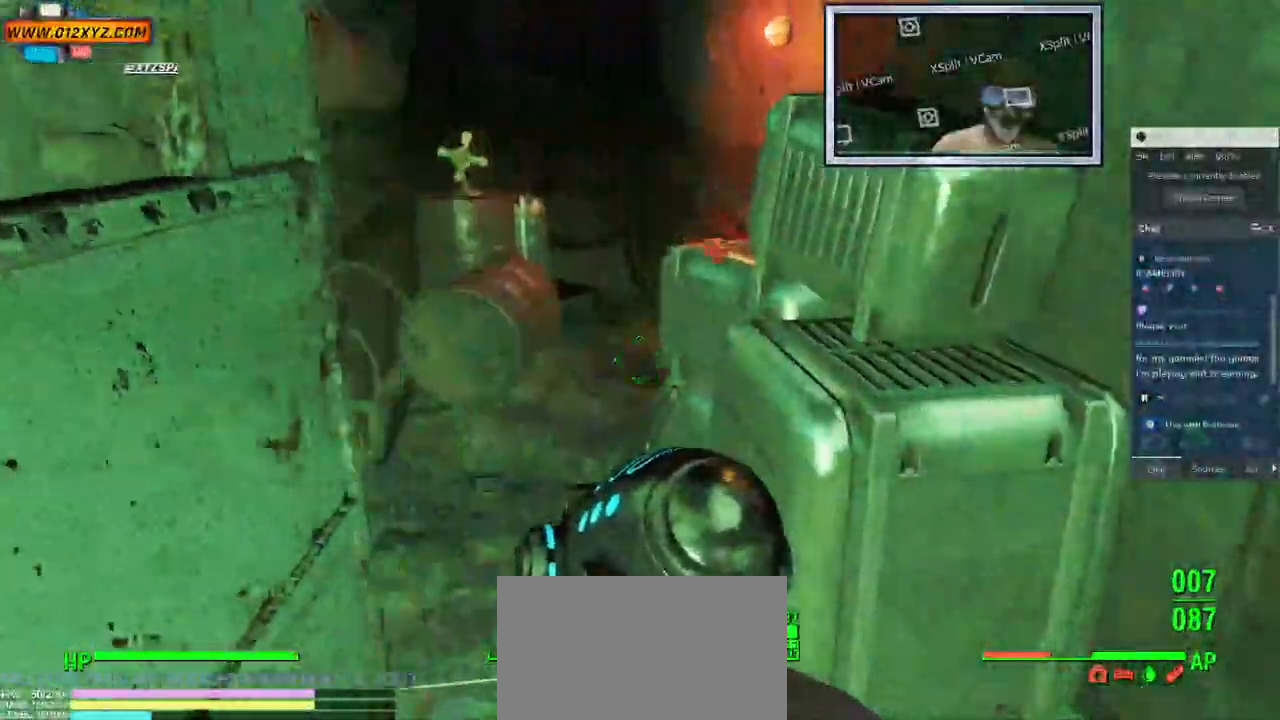
{"keys": ["a"], "mouse": [], "events": [[50, "a", "down"]]}
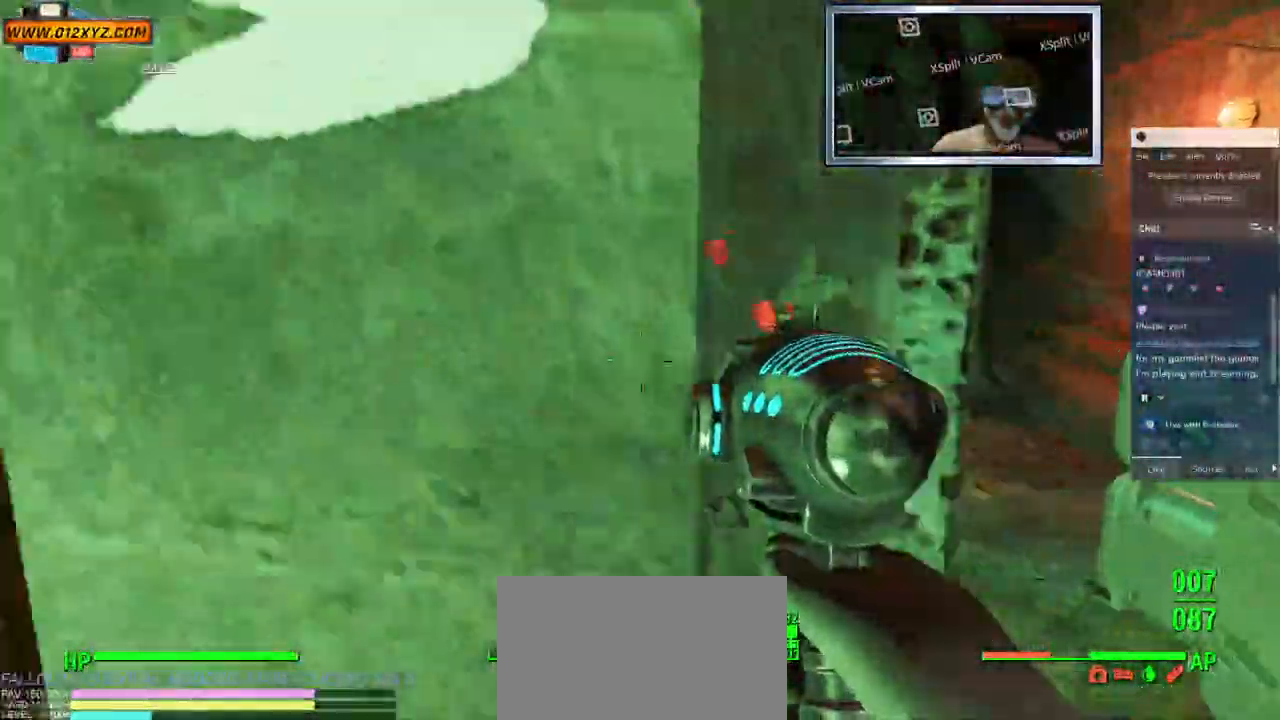
{"keys": ["s"], "mouse": []}